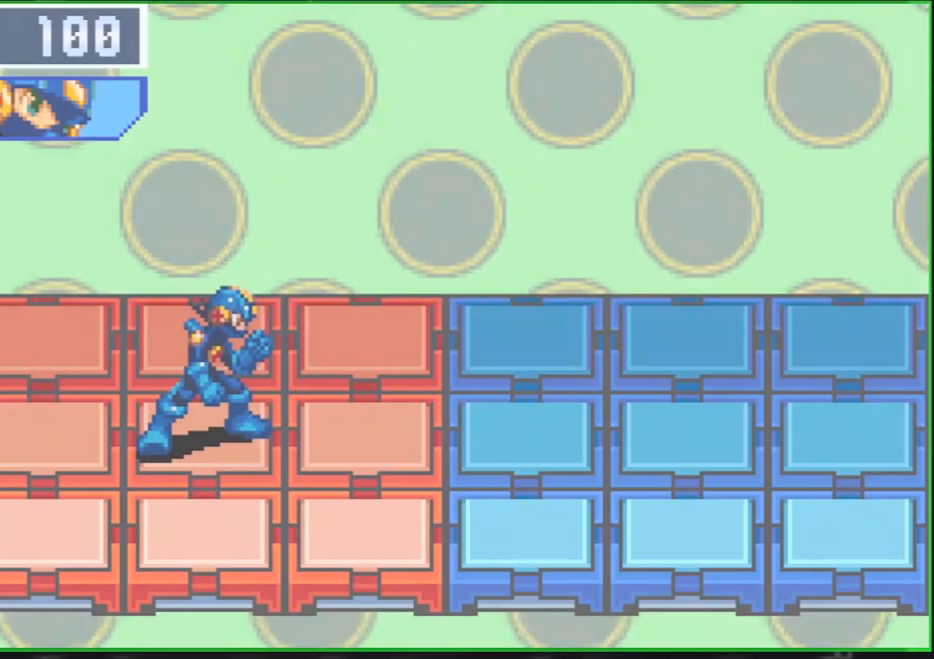
Gameplay with a controller (Nintendo layout); each line is a JSON object with the inputs held at the frame after it. "events" lists button and stick changes between this image and that frame as [ms after this image, input, new state], when the widget could be followed in between. Not read: HOME L3 R3 X Y.
{"buttons": ["B"], "events": []}
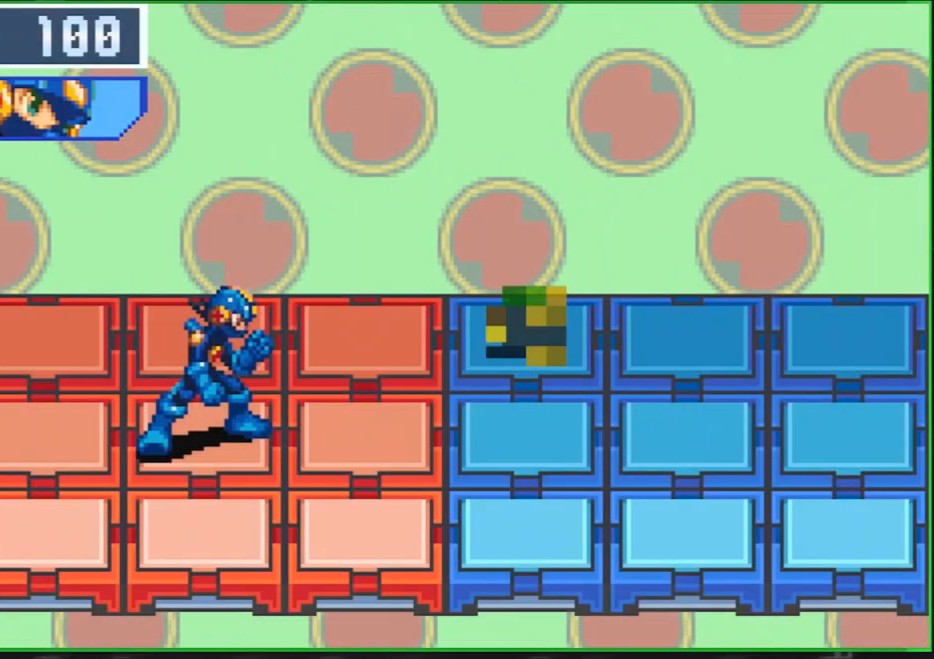
{"buttons": ["B"], "events": []}
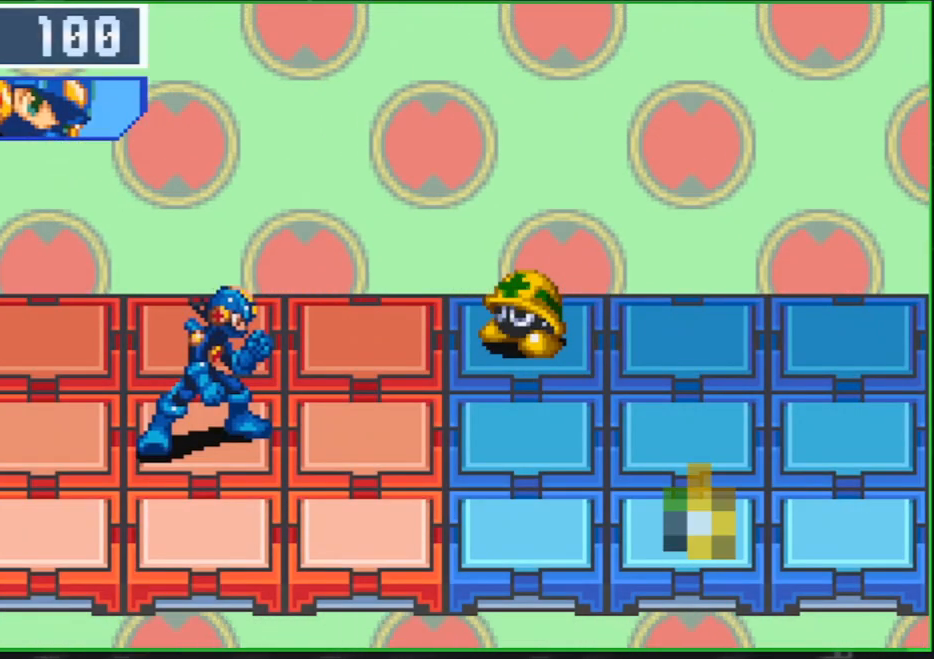
{"buttons": ["B"], "events": []}
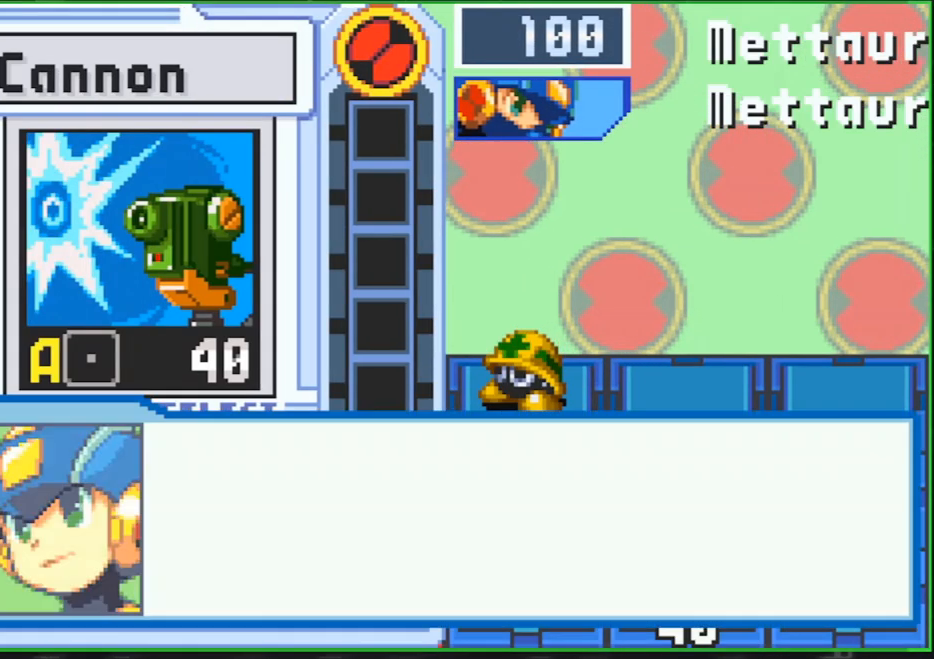
{"buttons": ["B"], "events": [[100, "A", "down"], [167, "A", "up"], [367, "A", "down"], [400, "A", "up"], [467, "A", "down"], [500, "A", "up"]]}
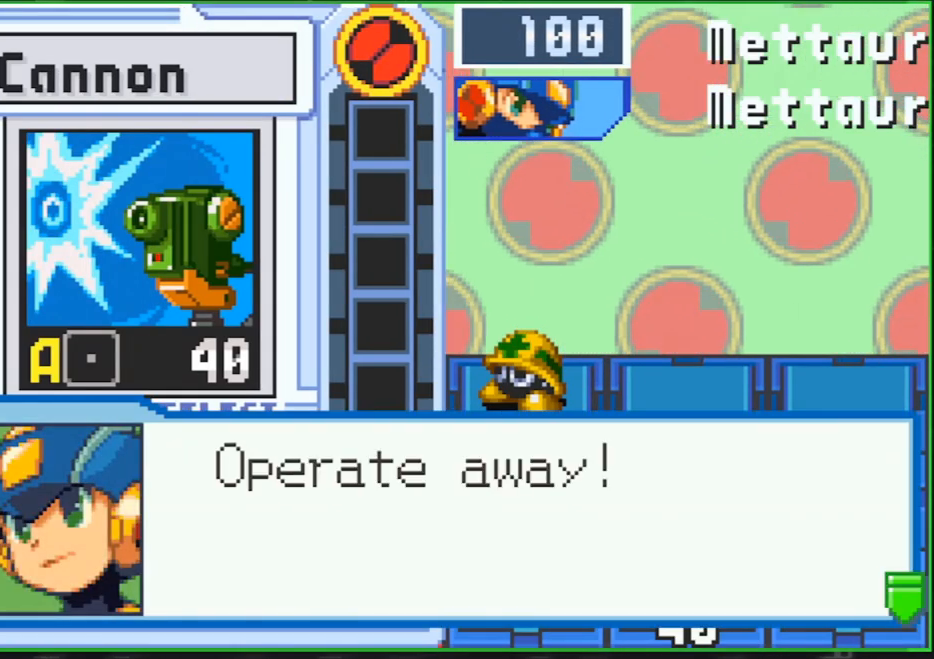
{"buttons": ["B"], "events": [[67, "A", "down"], [133, "A", "up"], [200, "A", "down"], [267, "A", "up"], [333, "A", "down"], [367, "A", "up"], [433, "A", "down"], [500, "A", "up"]]}
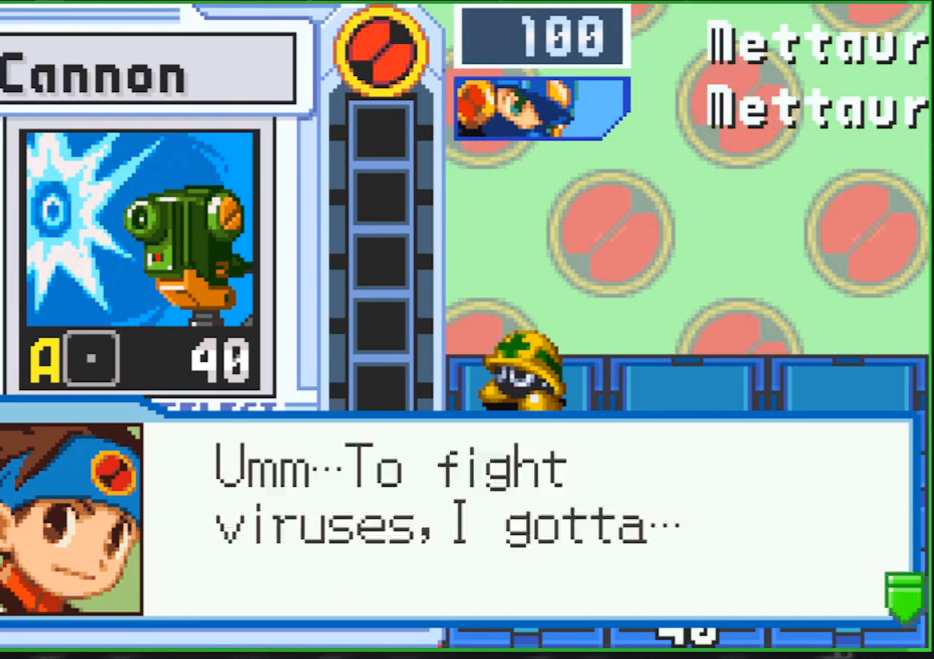
{"buttons": ["B"], "events": [[67, "A", "down"], [133, "A", "up"], [200, "A", "down"], [267, "A", "up"], [300, "A", "down"], [400, "A", "up"], [467, "A", "down"], [500, "A", "up"]]}
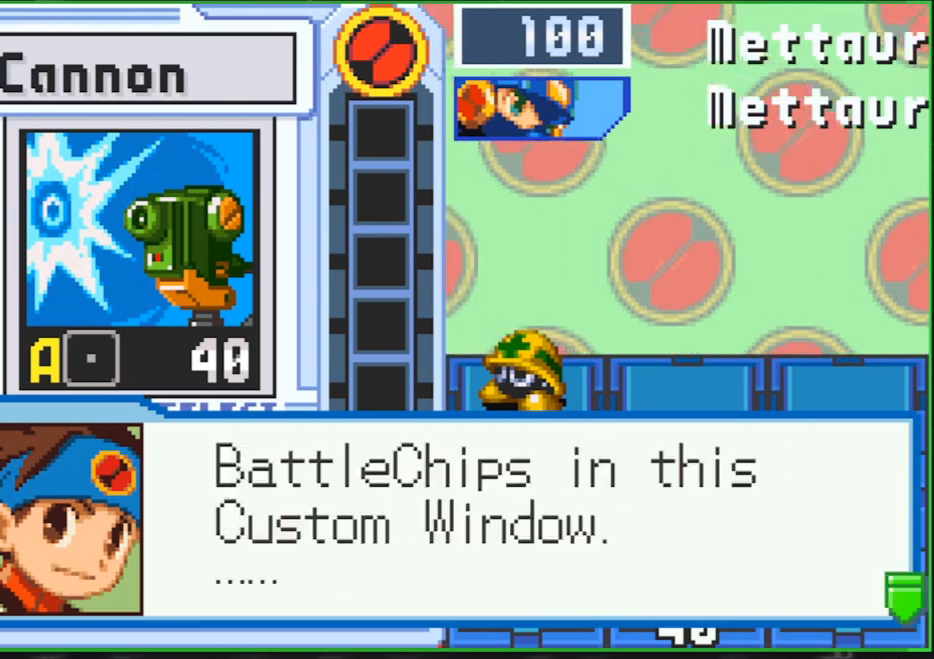
{"buttons": ["B"], "events": [[67, "A", "down"], [133, "A", "up"], [200, "A", "down"], [267, "A", "up"], [333, "A", "down"], [400, "A", "up"], [467, "A", "down"], [500, "A", "up"]]}
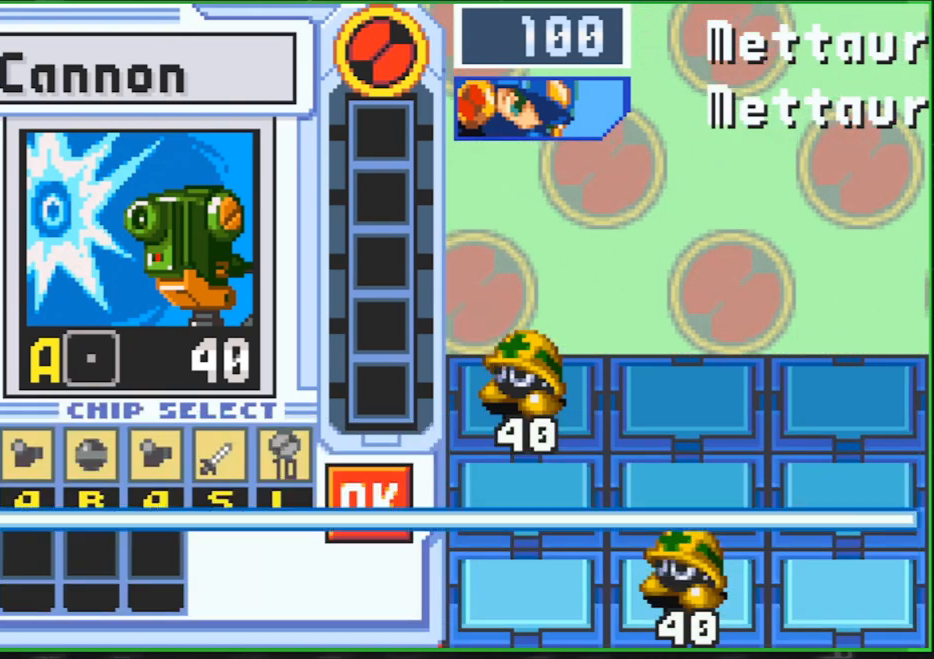
{"buttons": ["A", "B"], "events": [[67, "A", "down"], [133, "A", "up"], [233, "A", "down"], [267, "A", "up"], [333, "A", "down"], [400, "A", "up"], [467, "A", "down"]]}
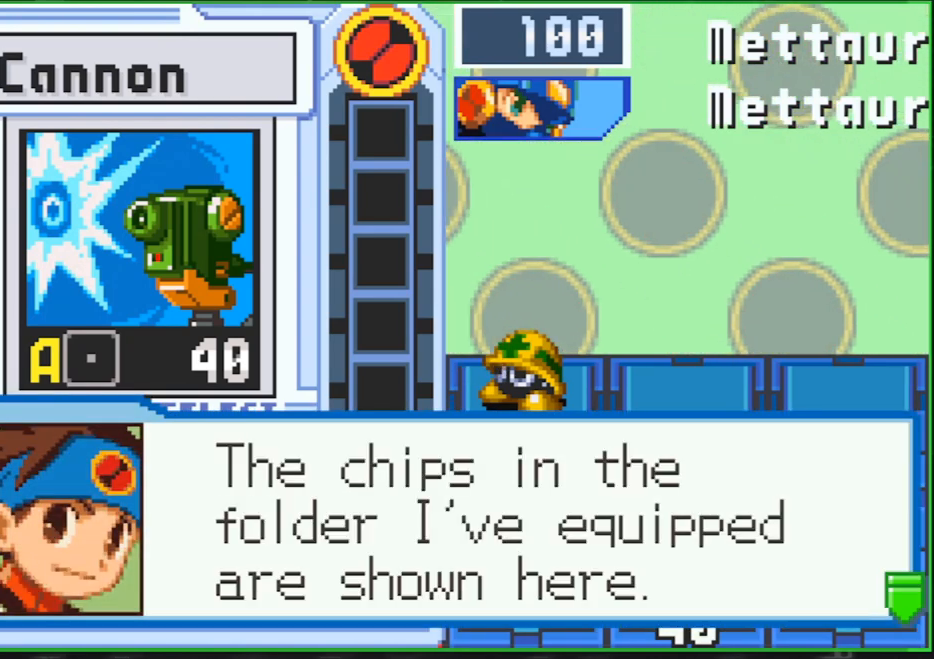
{"buttons": ["A", "B"], "events": [[33, "A", "up"], [100, "A", "down"], [167, "A", "up"], [233, "A", "down"], [300, "A", "up"], [367, "A", "down"], [433, "A", "up"], [500, "A", "down"]]}
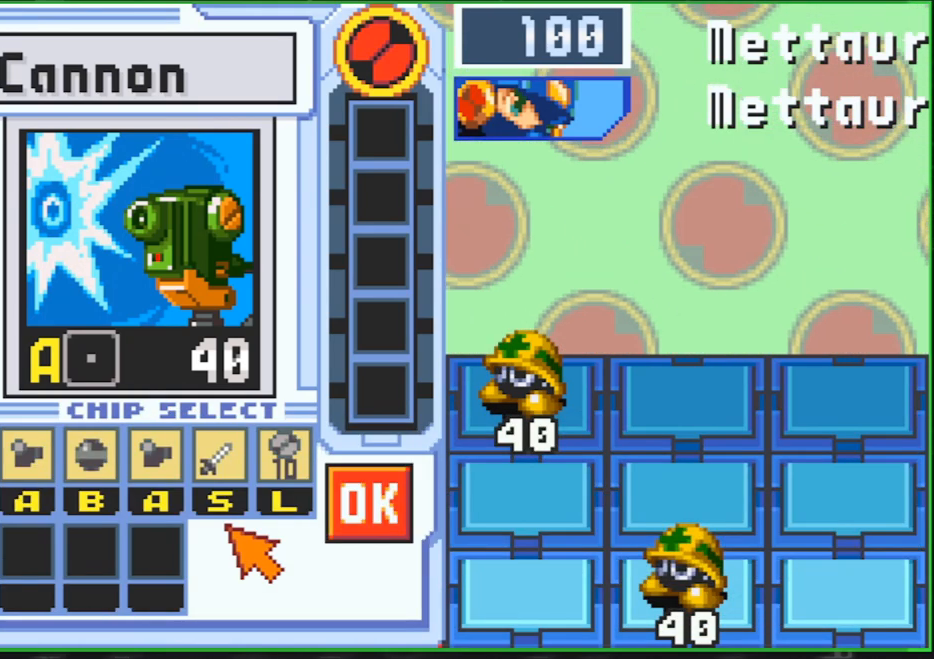
{"buttons": ["A", "B"], "events": [[67, "A", "up"], [133, "A", "down"], [200, "A", "up"], [267, "A", "down"], [333, "A", "up"], [367, "A", "down"], [400, "A", "up"], [467, "A", "down"]]}
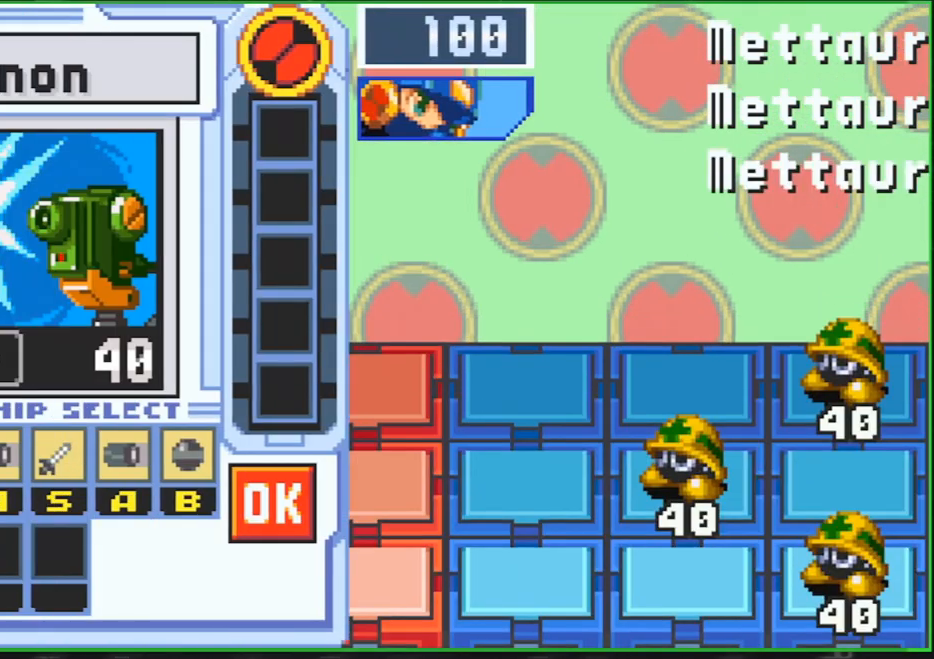
{"buttons": ["A", "B"], "events": [[33, "A", "up"], [100, "A", "down"], [167, "A", "up"], [233, "A", "down"], [300, "A", "up"], [367, "A", "down"], [400, "A", "up"], [500, "A", "down"]]}
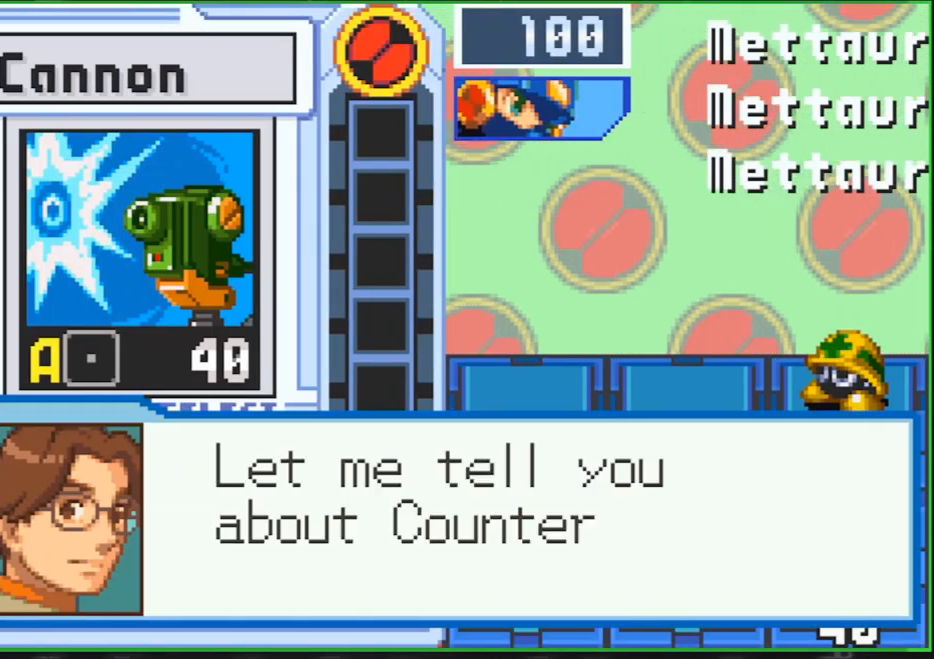
{"buttons": ["A", "B"], "events": [[33, "A", "up"], [133, "A", "down"], [167, "A", "up"], [233, "A", "down"], [300, "A", "up"], [367, "A", "down"], [433, "A", "up"], [500, "A", "down"]]}
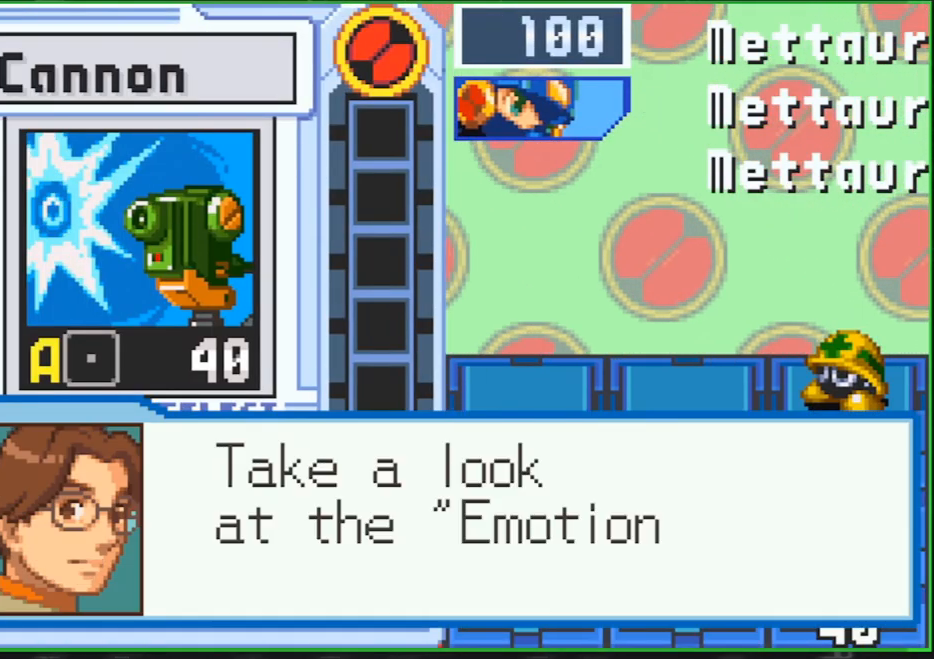
{"buttons": ["B"], "events": [[33, "A", "up"], [267, "A", "down"], [300, "A", "up"], [400, "A", "down"], [433, "A", "up"]]}
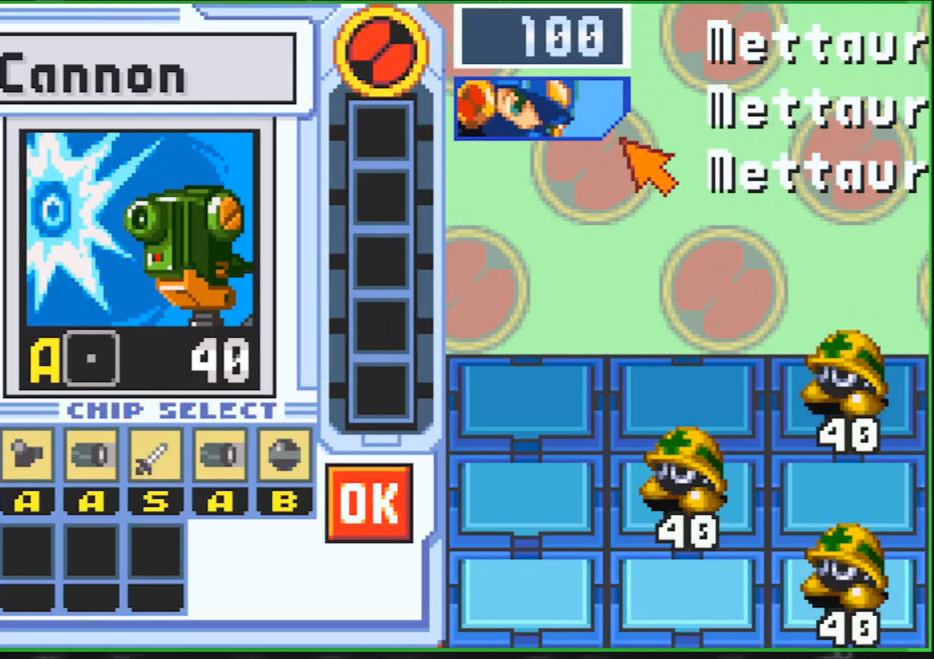
{"buttons": ["B"], "events": [[33, "A", "down"], [67, "A", "up"], [133, "A", "down"], [200, "A", "up"], [267, "A", "down"], [333, "A", "up"], [400, "A", "down"], [467, "A", "up"]]}
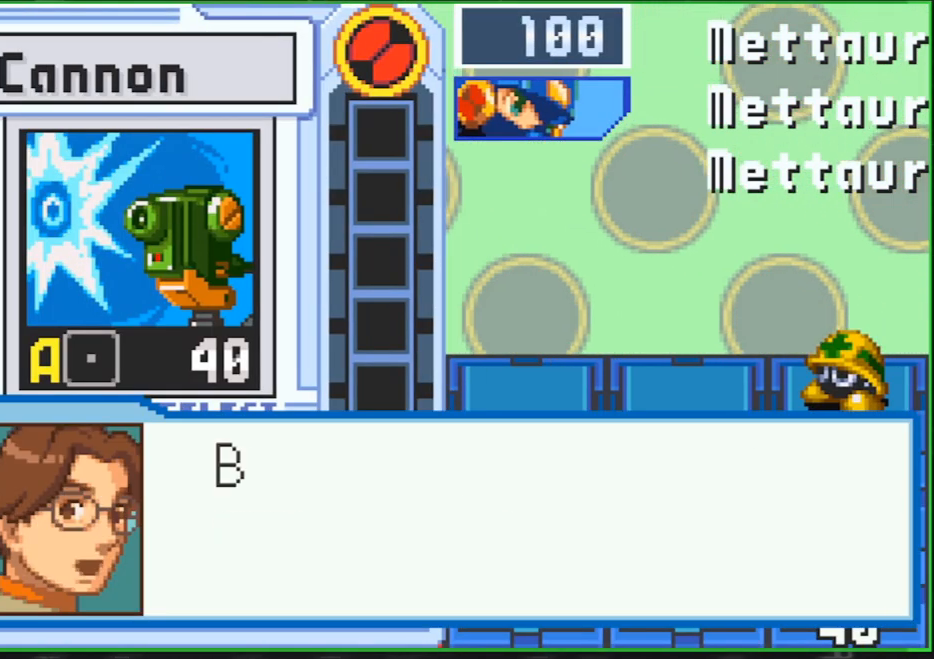
{"buttons": ["B"], "events": [[33, "A", "down"], [100, "A", "up"], [167, "A", "down"], [233, "A", "up"], [300, "A", "down"], [333, "A", "up"], [433, "A", "down"], [467, "A", "up"]]}
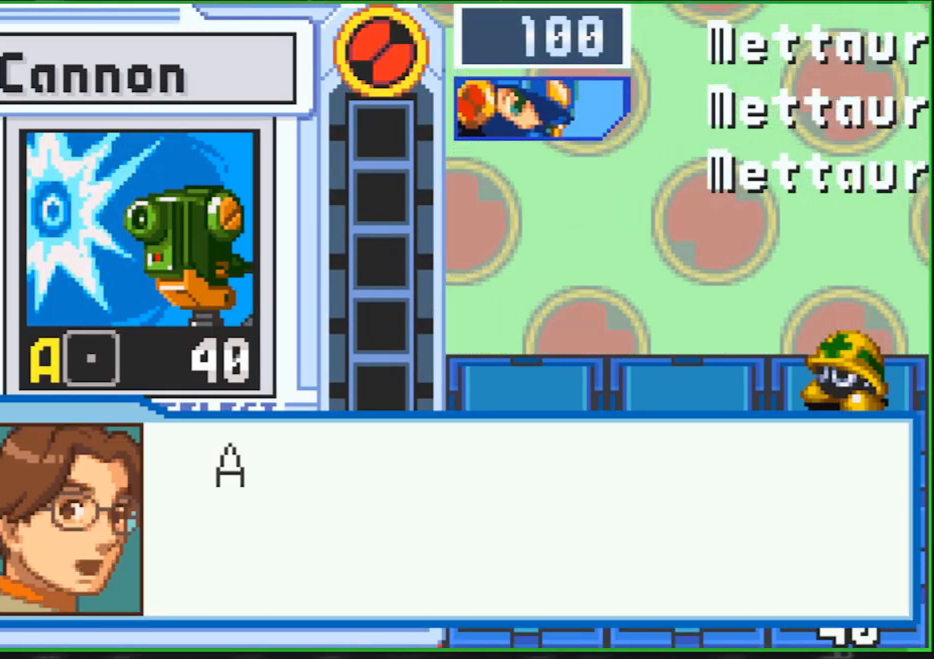
{"buttons": ["B"], "events": [[67, "A", "down"], [100, "A", "up"], [167, "A", "down"], [233, "A", "up"], [300, "A", "down"], [367, "A", "up"], [433, "A", "down"], [500, "A", "up"]]}
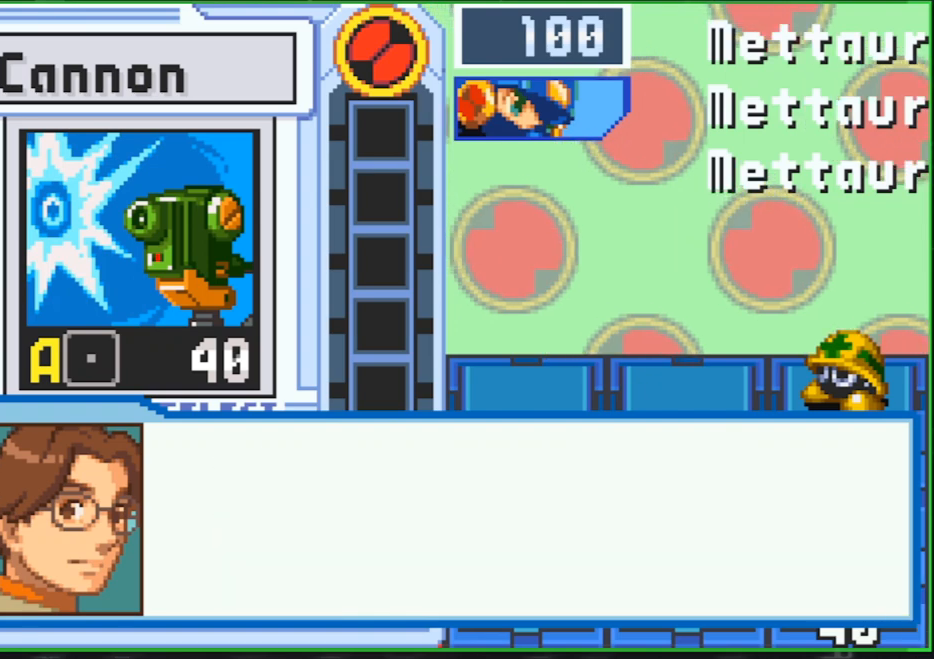
{"buttons": ["A", "B"], "events": [[67, "A", "down"], [133, "A", "up"], [200, "A", "down"], [267, "A", "up"], [333, "A", "down"], [400, "A", "up"], [467, "A", "down"]]}
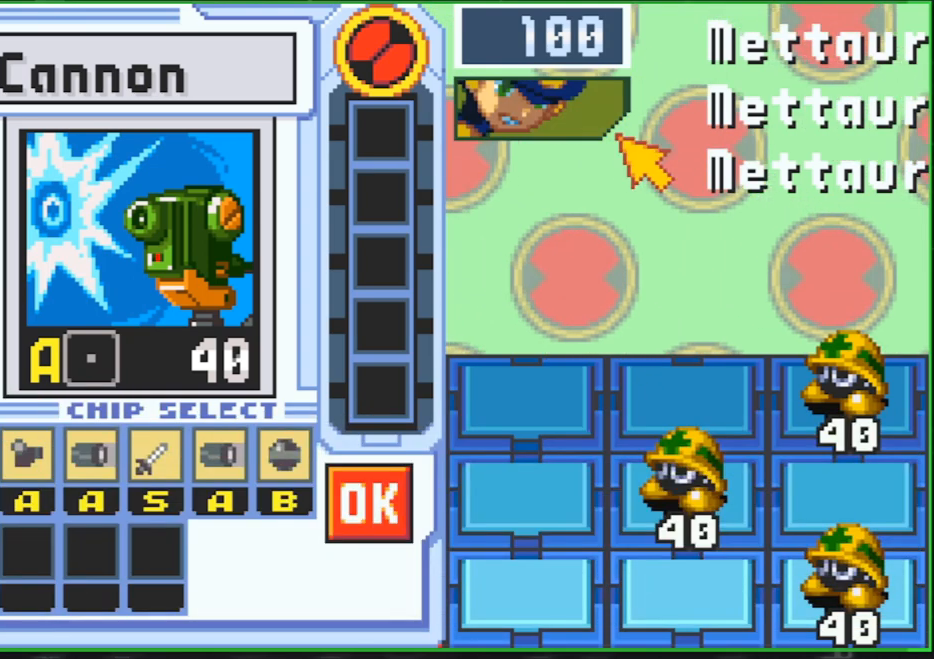
{"buttons": ["A", "B"], "events": [[33, "A", "up"], [100, "A", "down"], [133, "A", "up"], [233, "A", "down"], [267, "A", "up"], [367, "A", "down"], [400, "A", "up"], [467, "A", "down"]]}
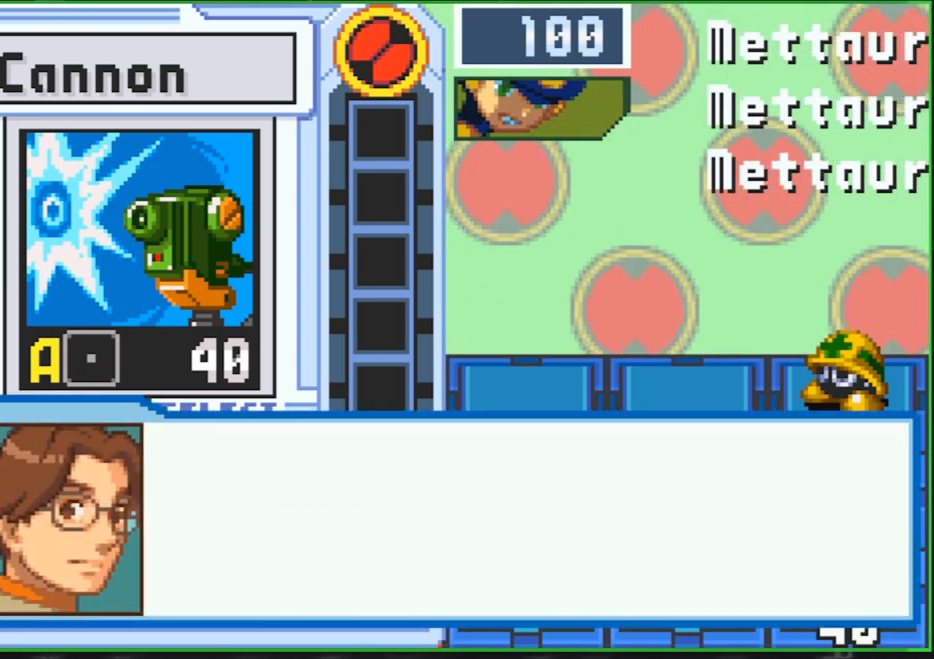
{"buttons": ["A", "B", "DPAD_DOWN", "DPAD_RIGHT"], "events": [[33, "A", "up"], [100, "A", "down"], [167, "A", "up"], [233, "A", "down"], [300, "A", "up"], [333, "A", "down"], [433, "A", "up"], [467, "A", "down"], [500, "DPAD_DOWN", "down"], [500, "DPAD_RIGHT", "down"]]}
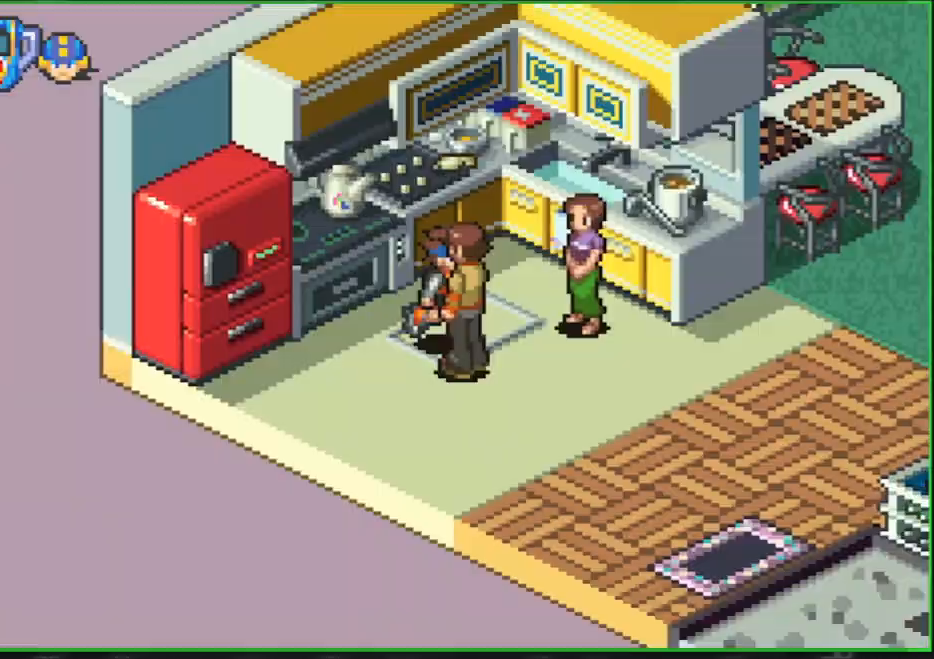
{"buttons": ["A", "B", "DPAD_RIGHT"], "events": [[67, "DPAD_DOWN", "up"], [67, "DPAD_RIGHT", "up"], [100, "A", "up"], [200, "A", "down"], [300, "DPAD_RIGHT", "down"], [333, "A", "up"], [433, "A", "down"]]}
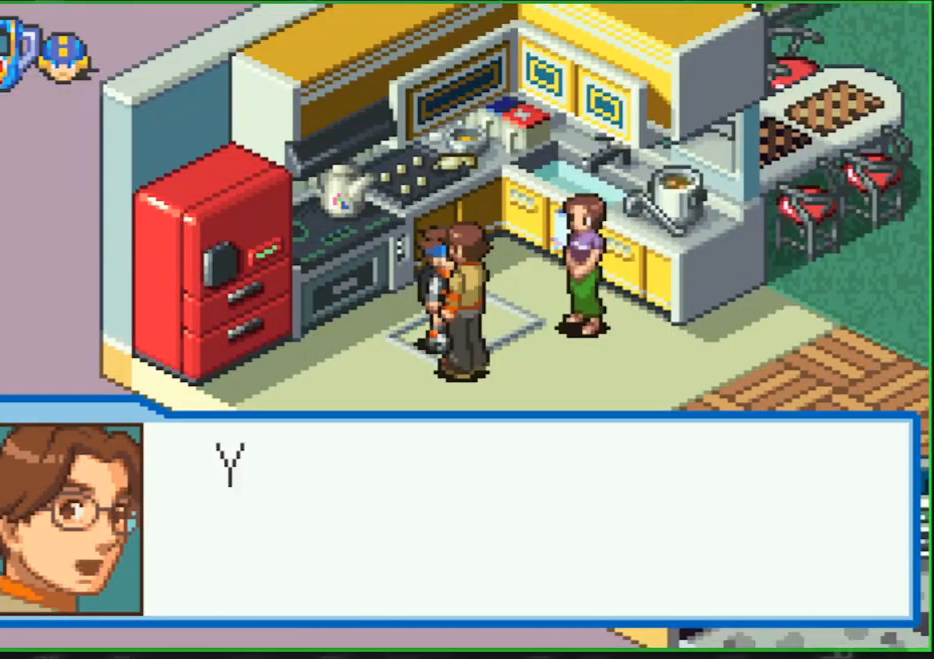
{"buttons": ["B", "DPAD_UP", "DPAD_RIGHT"], "events": [[67, "A", "up"], [133, "DPAD_UP", "down"], [167, "A", "down"], [233, "DPAD_UP", "up"], [333, "A", "up"], [467, "DPAD_UP", "down"]]}
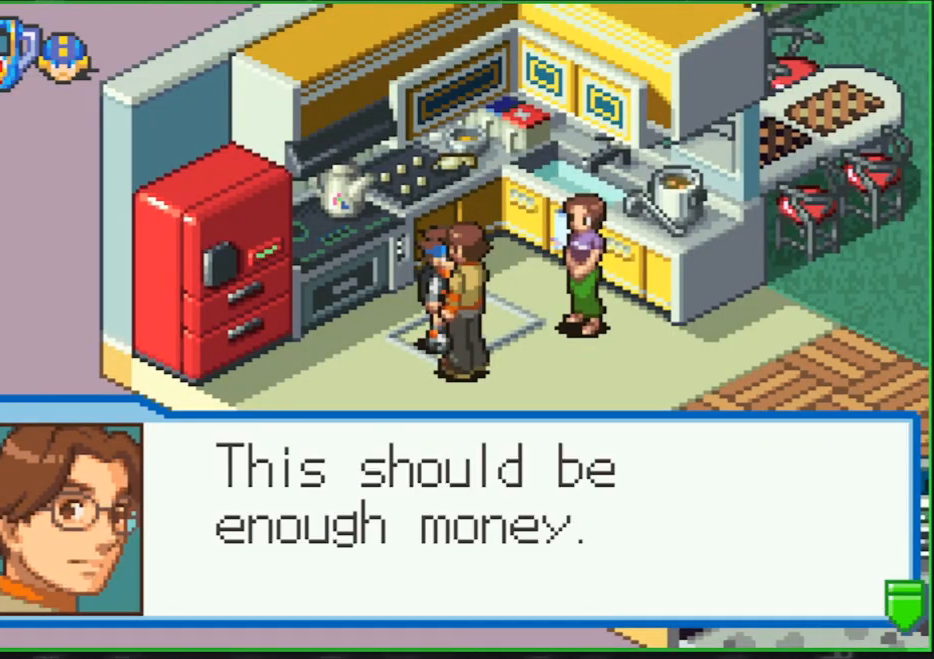
{"buttons": ["B", "DPAD_UP", "DPAD_RIGHT"], "events": [[33, "A", "down"], [167, "A", "up"], [267, "A", "down"], [300, "DPAD_UP", "up"], [400, "A", "up"], [467, "DPAD_UP", "down"]]}
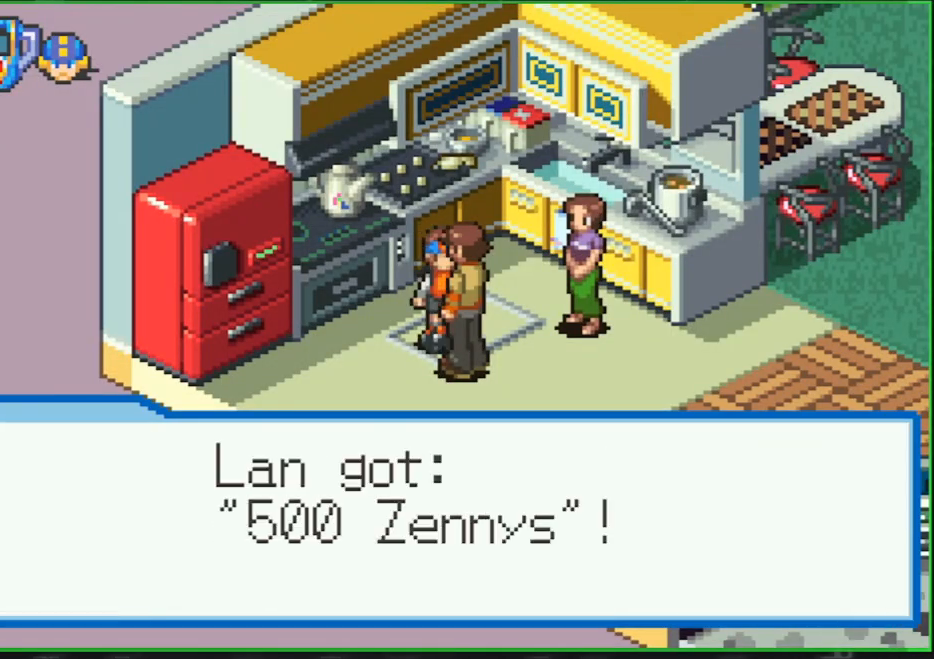
{"buttons": ["A", "B"], "events": [[67, "A", "down"], [167, "A", "up"], [200, "A", "down"], [267, "A", "up"], [267, "DPAD_UP", "up"], [333, "DPAD_RIGHT", "up"], [400, "A", "down"]]}
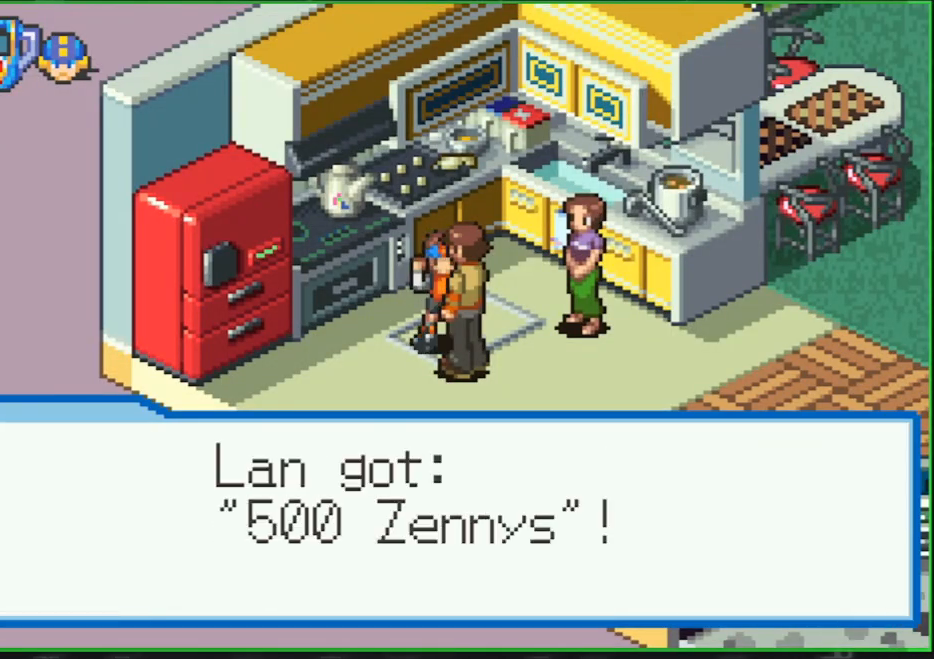
{"buttons": ["B", "DPAD_UP", "DPAD_RIGHT"], "events": [[33, "A", "up"], [33, "DPAD_RIGHT", "down"], [100, "DPAD_UP", "down"], [133, "A", "down"], [233, "A", "up"], [333, "A", "down"], [467, "A", "up"]]}
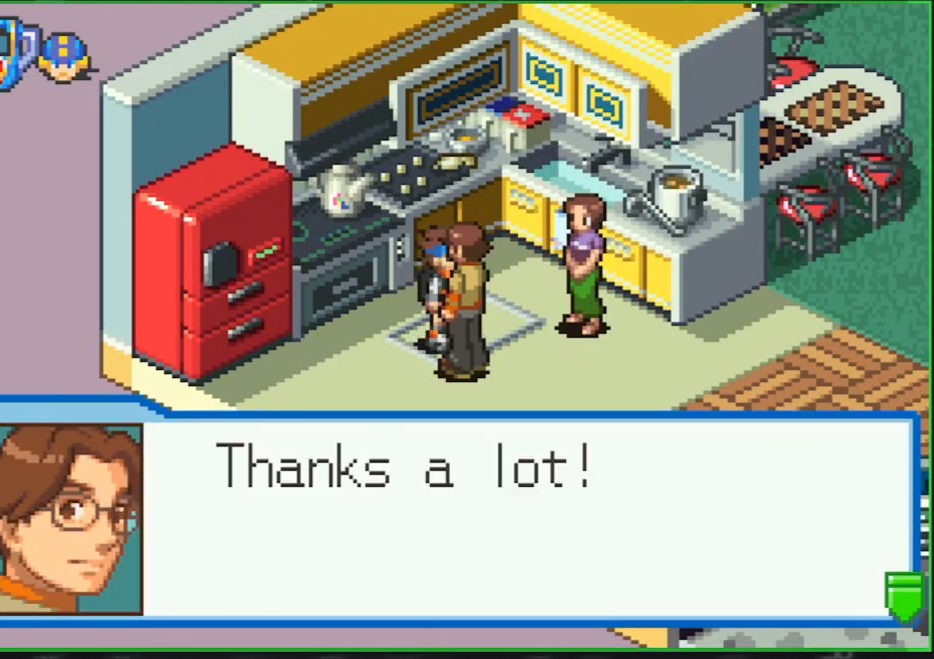
{"buttons": ["A", "B", "DPAD_RIGHT"], "events": [[100, "A", "down"], [233, "A", "up"], [400, "A", "down"], [467, "DPAD_UP", "up"]]}